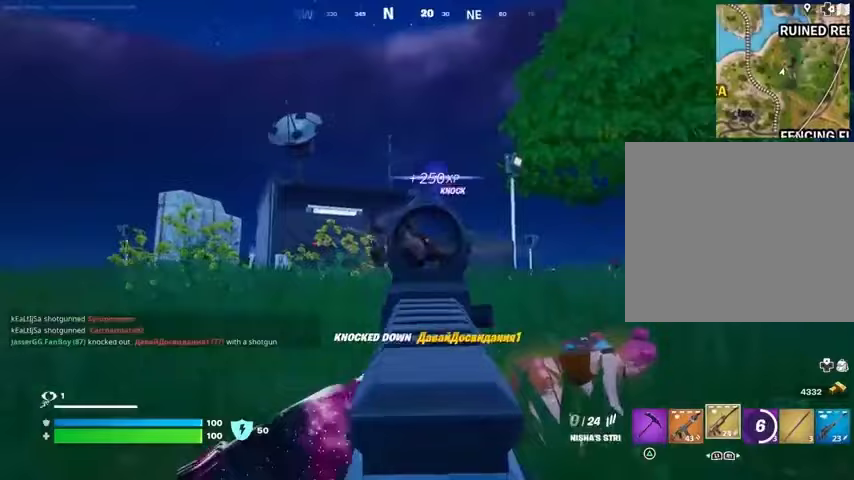
Gameplay with a controller (PlayStation layout); each line is a JSON object with the inputs held at the frame after it. "events" lists button and stick changes between this image and that frame as [ms after this image, input, new state], when the widget could be followed in between. Not read: L1 R1 SELECT START.
{"buttons": ["R2"], "left_stick": "up", "right_stick": "center", "events": [[67, "L2", "up"], [67, "R2", "up"], [100, "right_stick", "center"], [133, "left_stick", "left"], [267, "left_stick", "up"], [467, "R2", "down"]]}
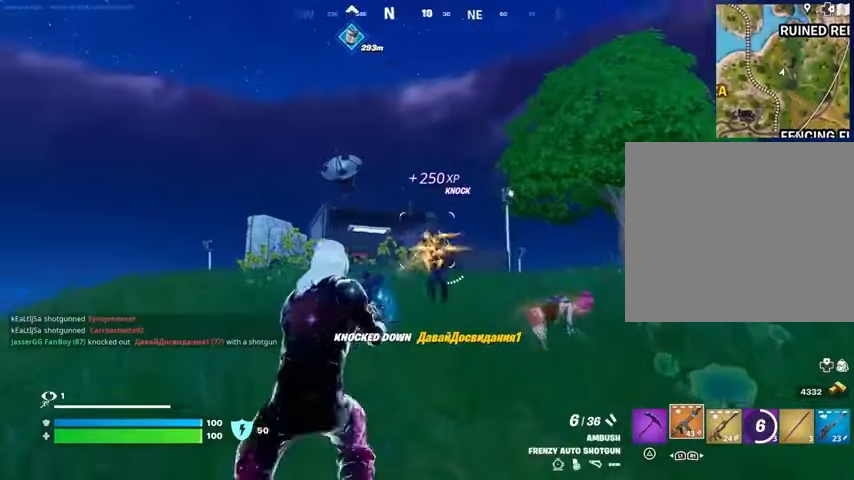
{"buttons": [], "left_stick": "up", "right_stick": "center", "events": [[67, "R2", "up"], [333, "R2", "down"], [367, "right_stick", "down"], [467, "R2", "up"], [500, "right_stick", "center"]]}
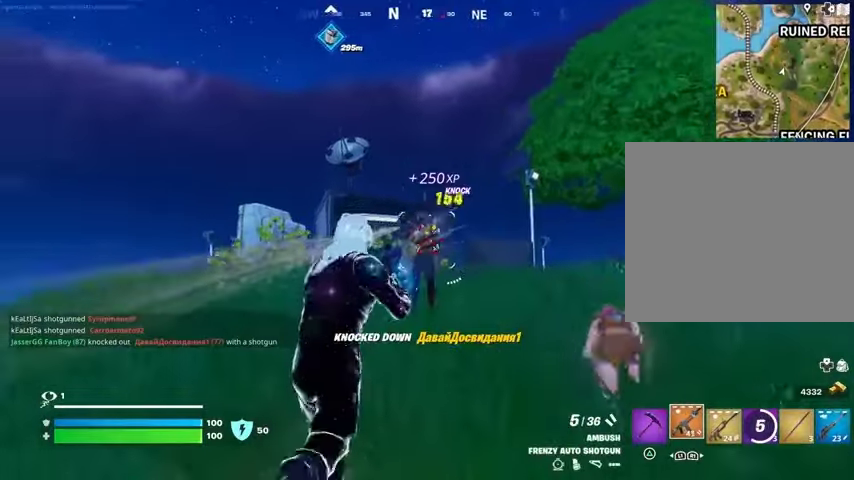
{"buttons": [], "left_stick": "up", "right_stick": "center", "events": [[233, "R2", "down"], [267, "right_stick", "down"], [367, "R2", "up"], [433, "right_stick", "center"]]}
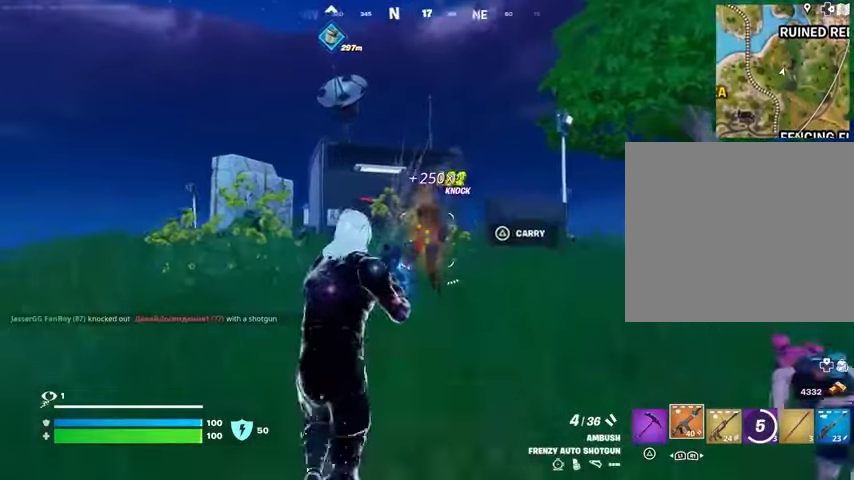
{"buttons": [], "left_stick": "up", "right_stick": "center", "events": []}
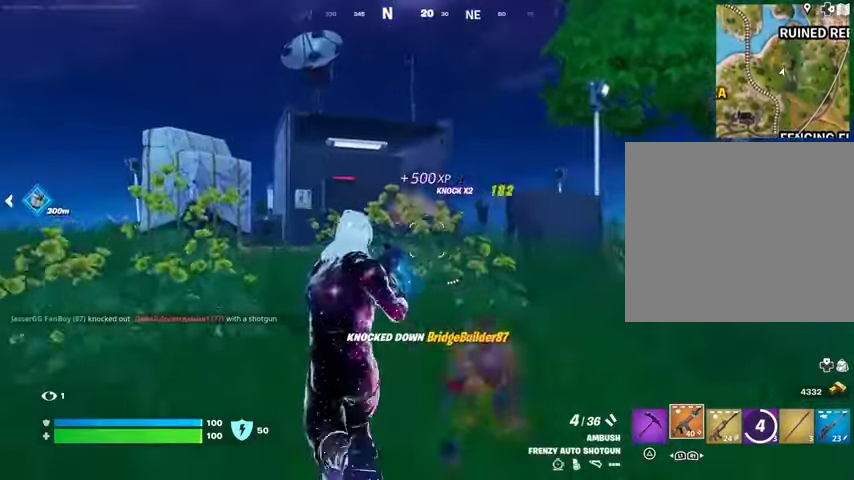
{"buttons": [], "left_stick": "up", "right_stick": "center", "events": []}
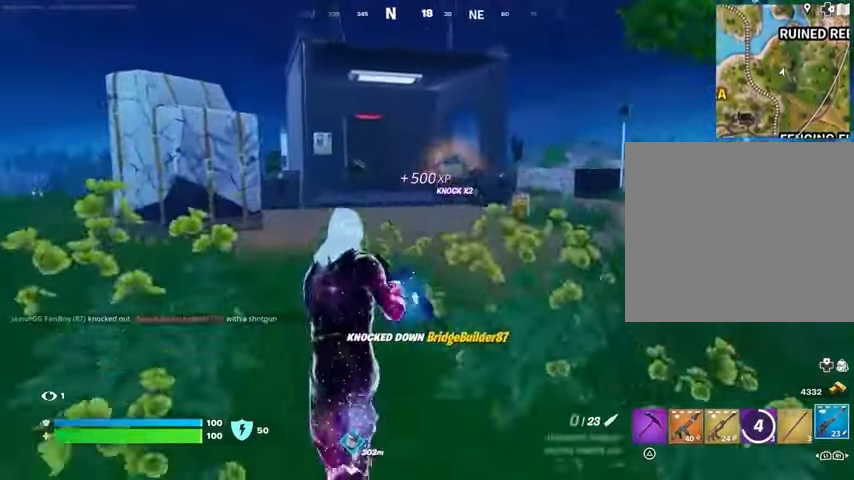
{"buttons": [], "left_stick": "up", "right_stick": "center", "events": []}
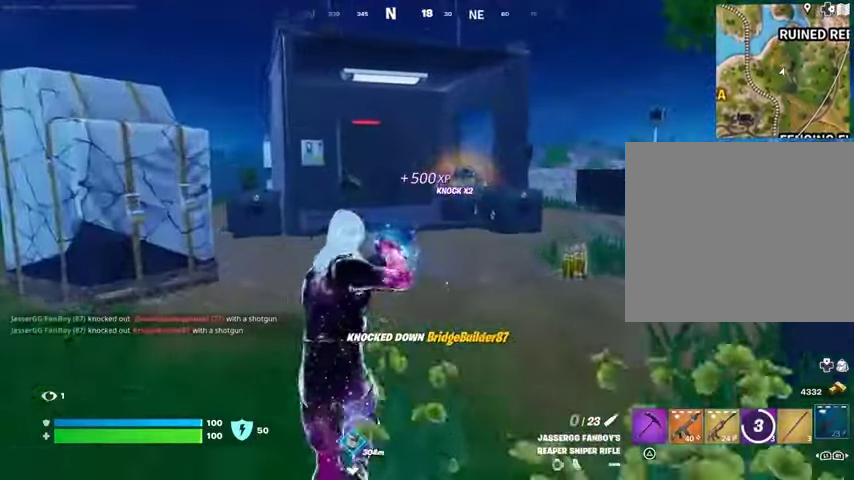
{"buttons": [], "left_stick": "up-right", "right_stick": "center", "events": [[133, "left_stick", "up-right"]]}
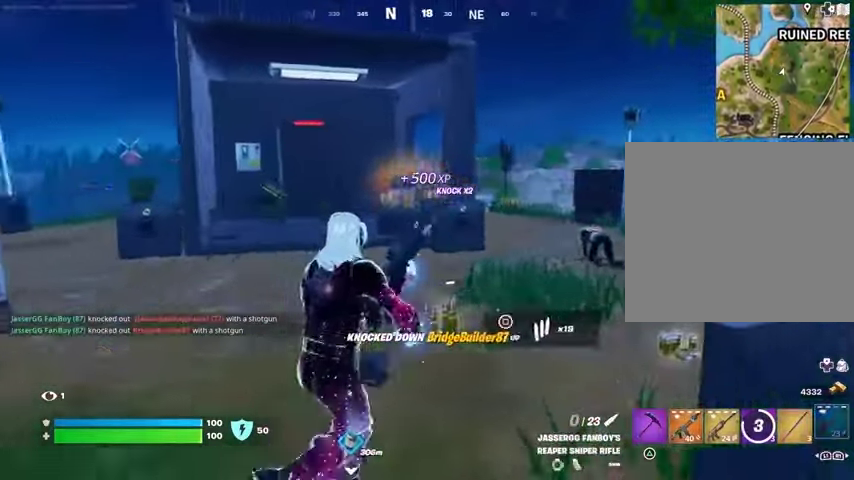
{"buttons": ["CROSS"], "left_stick": "up", "right_stick": "center", "events": [[33, "SQUARE", "down"], [67, "left_stick", "up"], [133, "SQUARE", "up"], [300, "CROSS", "down"], [400, "CROSS", "up"], [467, "CROSS", "down"]]}
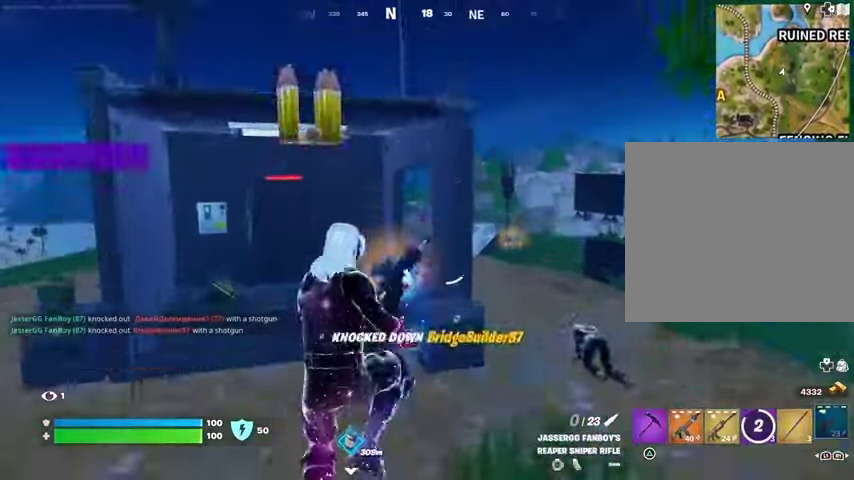
{"buttons": [], "left_stick": "up", "right_stick": "right", "events": [[67, "CROSS", "up"], [367, "right_stick", "right"]]}
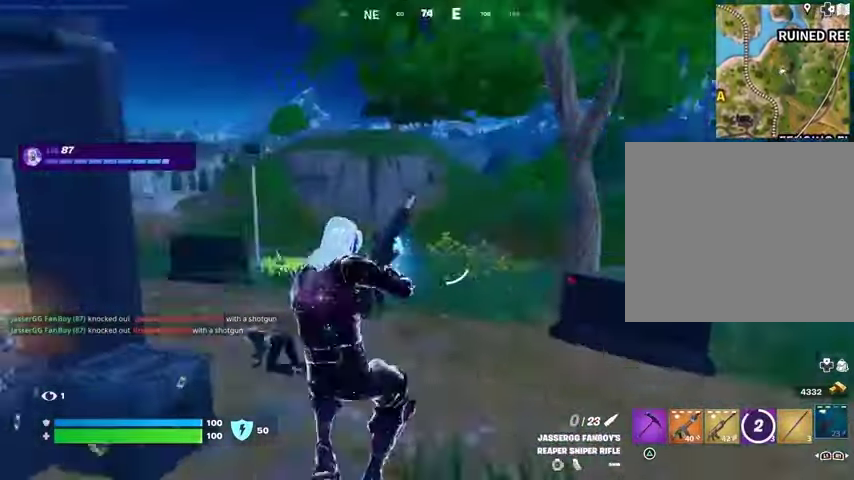
{"buttons": [], "left_stick": "down", "right_stick": "left", "events": [[100, "right_stick", "center"], [267, "left_stick", "right"], [333, "left_stick", "down-right"], [500, "left_stick", "down"], [500, "right_stick", "left"]]}
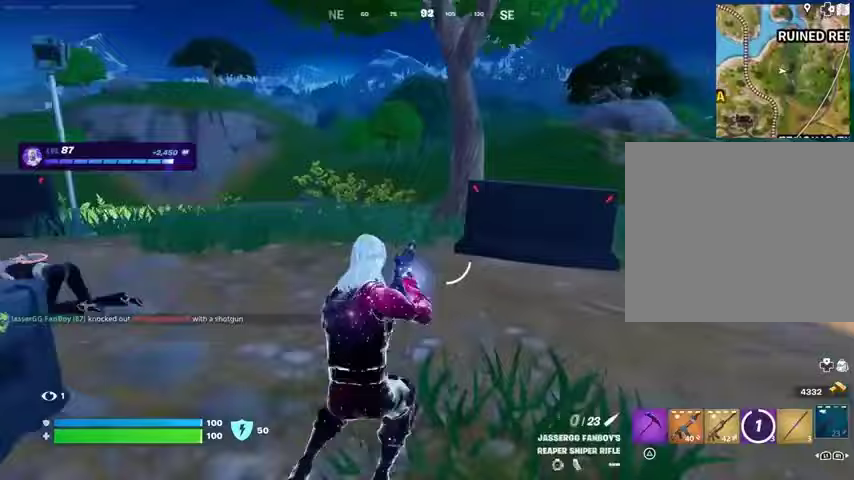
{"buttons": [], "left_stick": "up-left", "right_stick": "center", "events": [[33, "left_stick", "down-right"], [67, "left_stick", "left"], [167, "left_stick", "up-left"], [300, "right_stick", "center"]]}
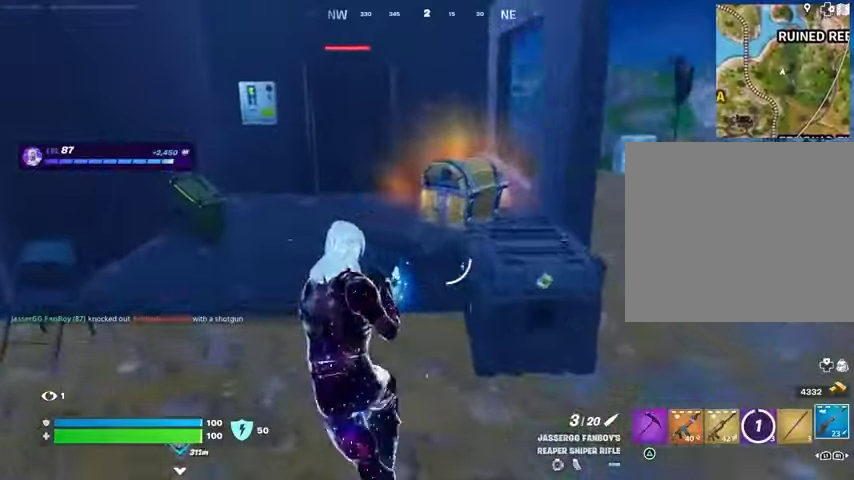
{"buttons": ["R2", "R3"], "left_stick": "down-right", "right_stick": "down-right", "events": [[267, "left_stick", "up"], [333, "right_stick", "down-right"], [400, "left_stick", "right"], [467, "R2", "down"], [467, "left_stick", "down-right"], [500, "R3", "down"]]}
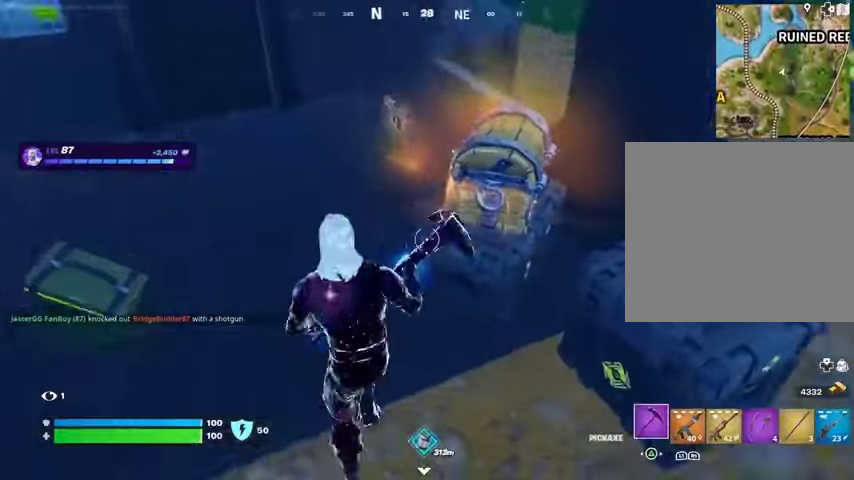
{"buttons": ["R2"], "left_stick": "center", "right_stick": "center", "events": [[33, "right_stick", "center"], [67, "R3", "up"], [133, "left_stick", "center"]]}
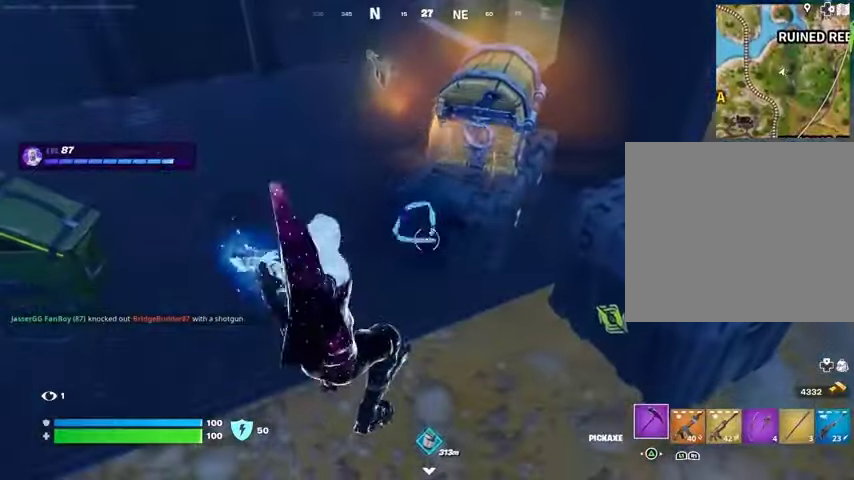
{"buttons": ["L3"], "left_stick": "up-right", "right_stick": "center", "events": [[233, "R2", "up"], [267, "left_stick", "up-right"], [433, "L3", "down"]]}
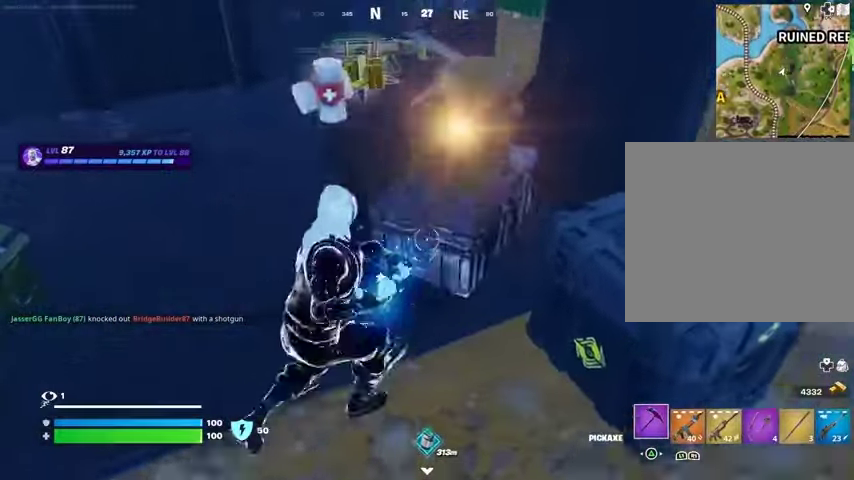
{"buttons": [], "left_stick": "up", "right_stick": "up-left", "events": [[100, "L3", "up"], [133, "left_stick", "up-left"], [400, "right_stick", "up-left"], [467, "left_stick", "up"]]}
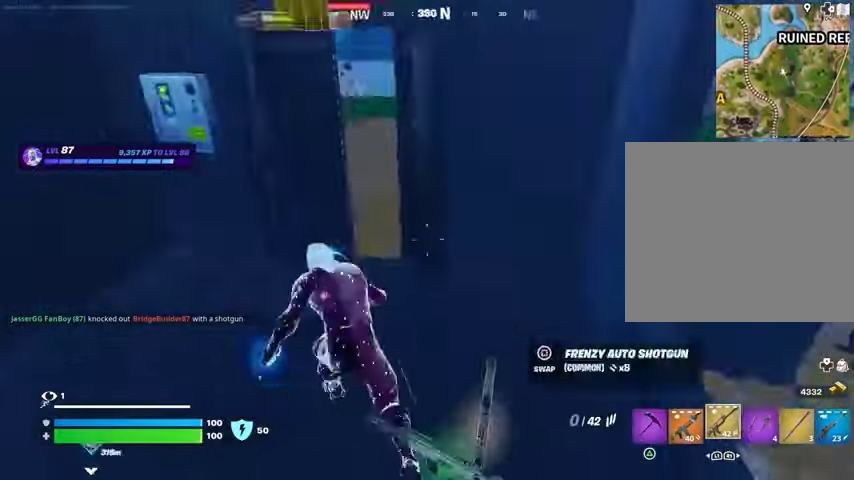
{"buttons": [], "left_stick": "up", "right_stick": "center", "events": [[100, "right_stick", "center"], [167, "right_stick", "right"], [333, "right_stick", "center"]]}
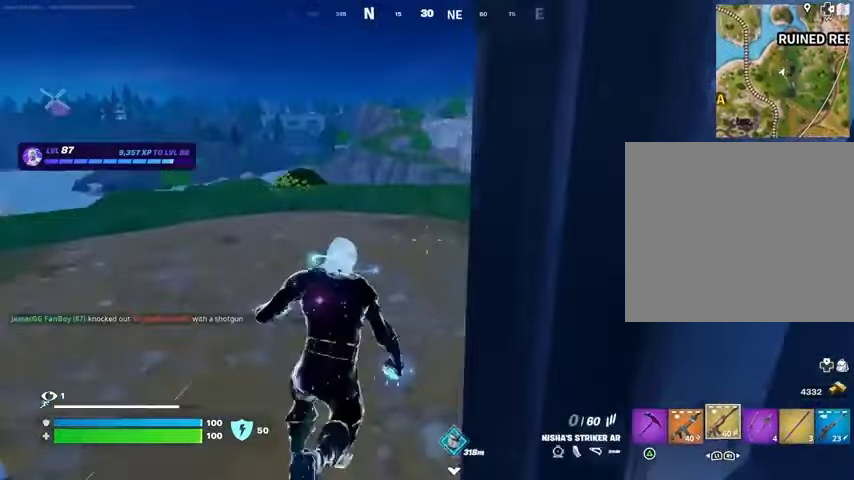
{"buttons": [], "left_stick": "center", "right_stick": "center", "events": [[33, "CROSS", "down"], [33, "left_stick", "center"], [133, "CROSS", "up"], [233, "SQUARE", "down"], [300, "SQUARE", "up"]]}
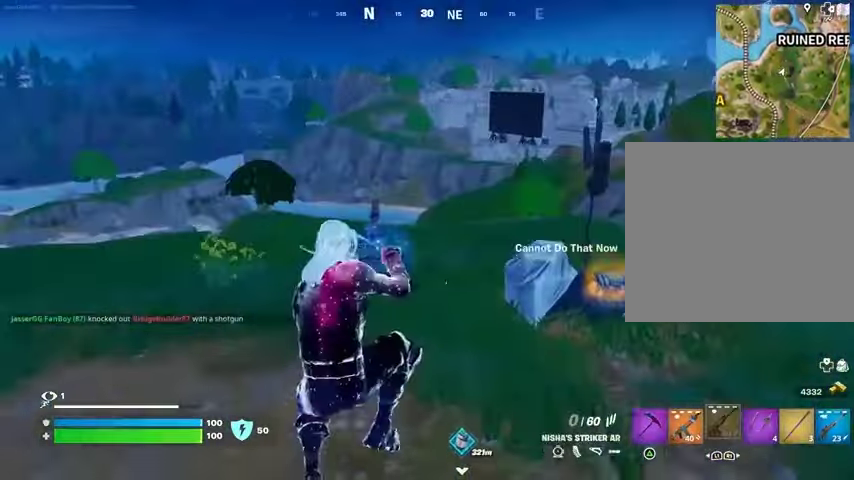
{"buttons": ["CROSS"], "left_stick": "center", "right_stick": "center", "events": [[67, "R3", "down"], [167, "R3", "up"], [200, "right_stick", "right"], [500, "CROSS", "down"], [500, "right_stick", "center"]]}
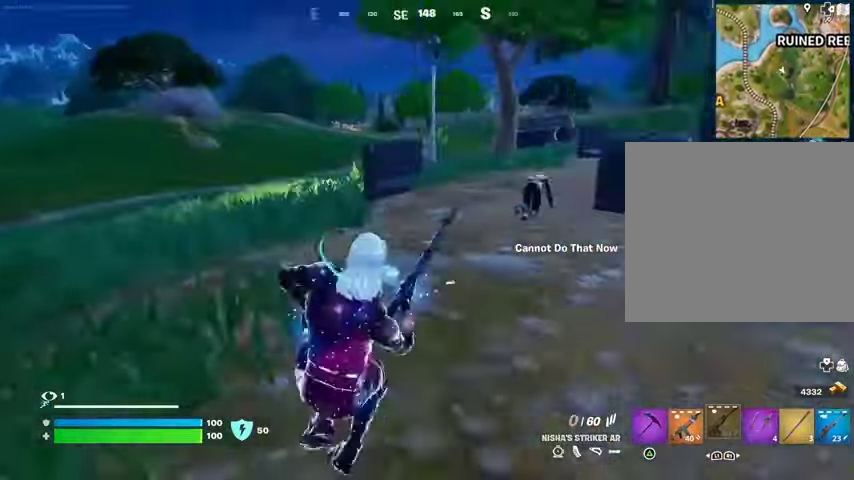
{"buttons": [], "left_stick": "center", "right_stick": "center", "events": [[67, "CROSS", "up"]]}
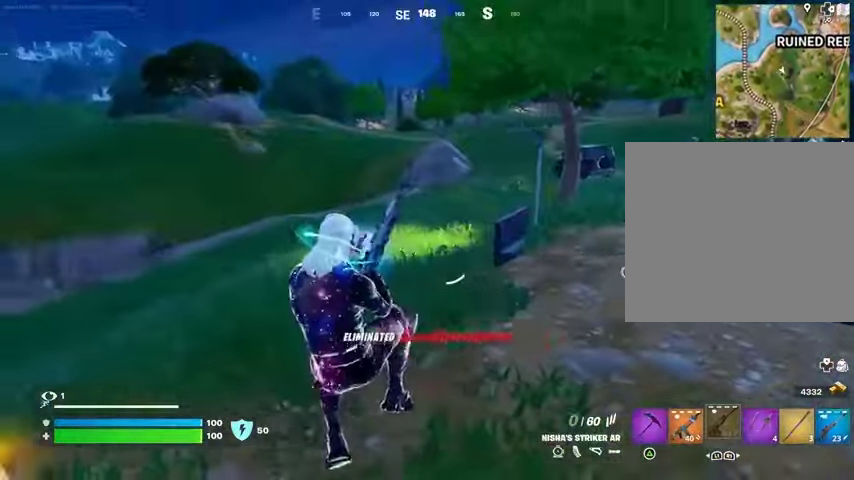
{"buttons": [], "left_stick": "up-left", "right_stick": "center", "events": [[300, "left_stick", "left"], [333, "right_stick", "left"], [433, "left_stick", "up-left"], [433, "right_stick", "center"]]}
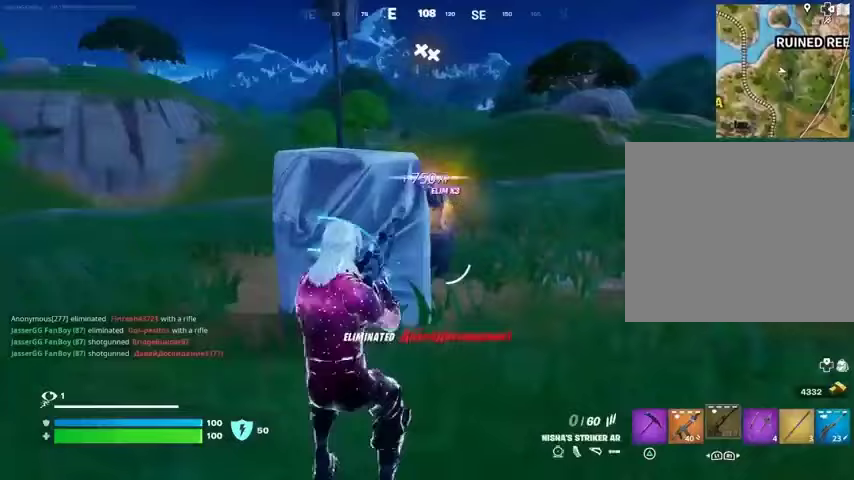
{"buttons": ["CROSS"], "left_stick": "up-left", "right_stick": "right", "events": [[433, "right_stick", "right"], [500, "CROSS", "down"]]}
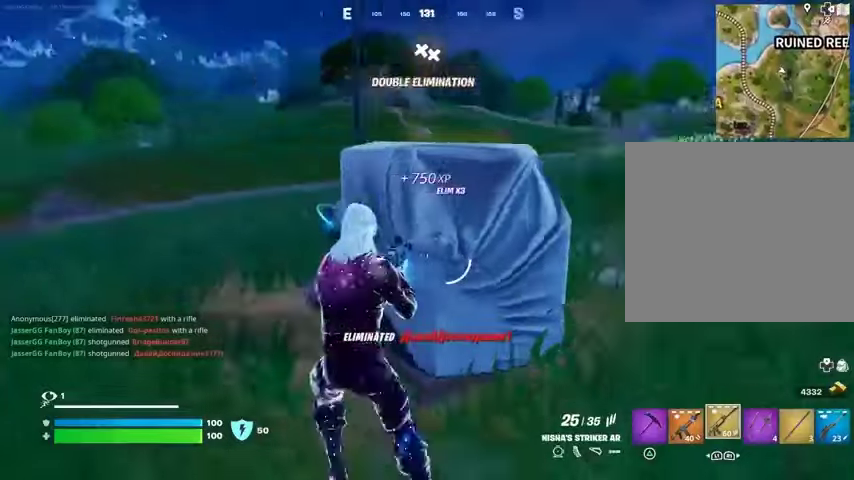
{"buttons": [], "left_stick": "left", "right_stick": "center", "events": [[67, "CROSS", "up"], [100, "left_stick", "left"], [167, "right_stick", "center"], [400, "SQUARE", "down"], [467, "SQUARE", "up"]]}
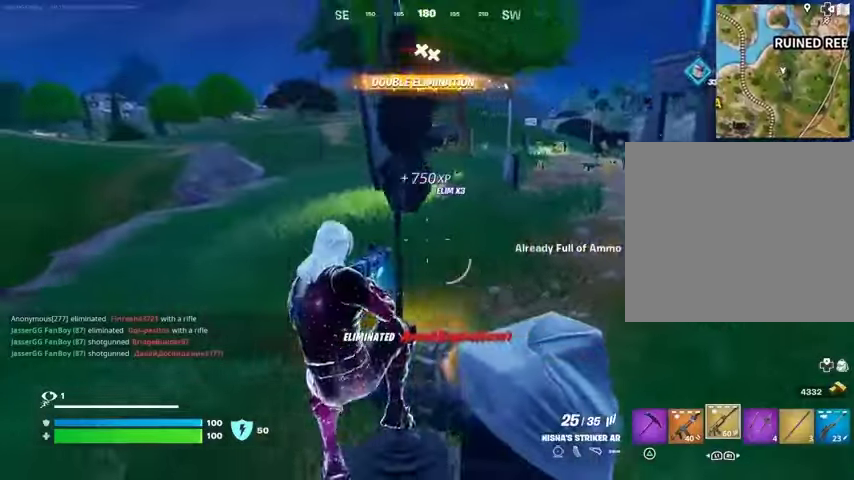
{"buttons": ["SQUARE"], "left_stick": "left", "right_stick": "center", "events": [[233, "right_stick", "left"], [367, "right_stick", "center"], [467, "CROSS", "down"], [500, "CROSS", "up"], [500, "SQUARE", "down"]]}
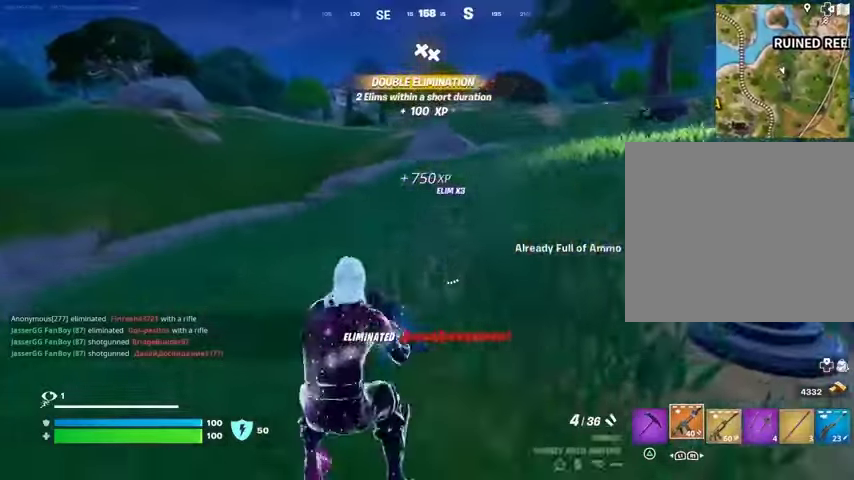
{"buttons": [], "left_stick": "left", "right_stick": "left", "events": [[67, "SQUARE", "up"], [467, "right_stick", "left"]]}
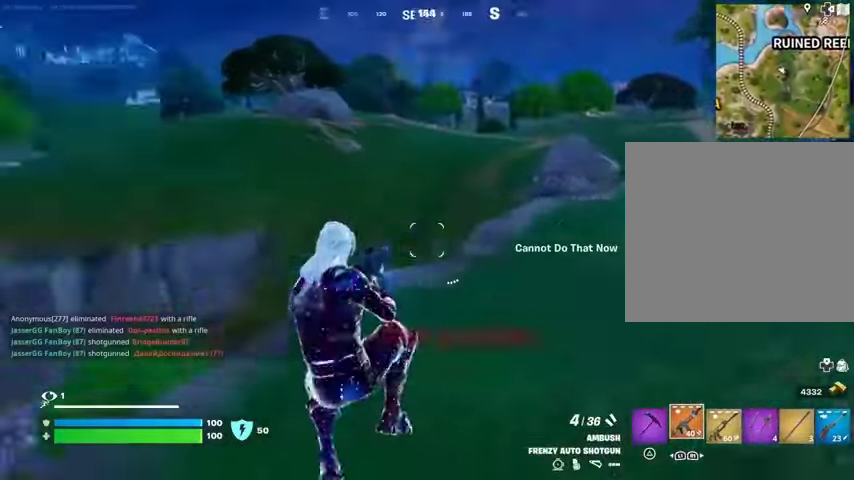
{"buttons": [], "left_stick": "up", "right_stick": "center", "events": [[33, "left_stick", "up-left"], [100, "right_stick", "center"], [133, "SQUARE", "down"], [200, "SQUARE", "up"], [300, "right_stick", "left"], [333, "left_stick", "up"], [500, "right_stick", "center"]]}
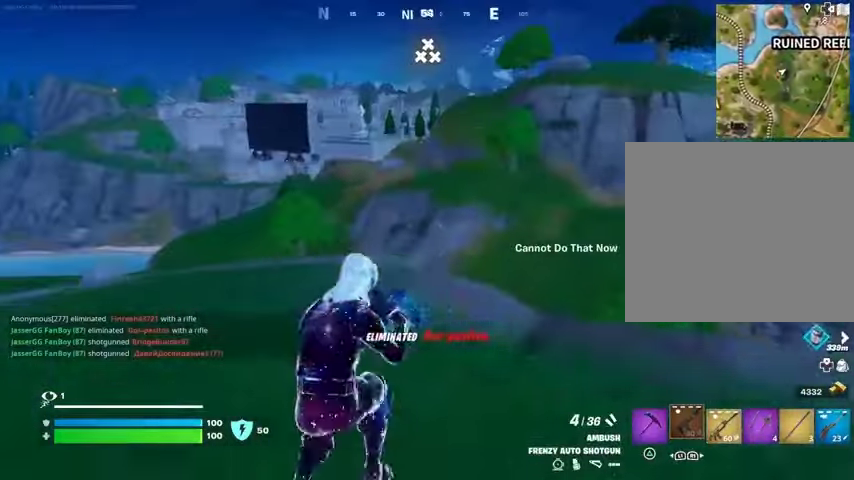
{"buttons": [], "left_stick": "up", "right_stick": "left", "events": [[467, "right_stick", "left"]]}
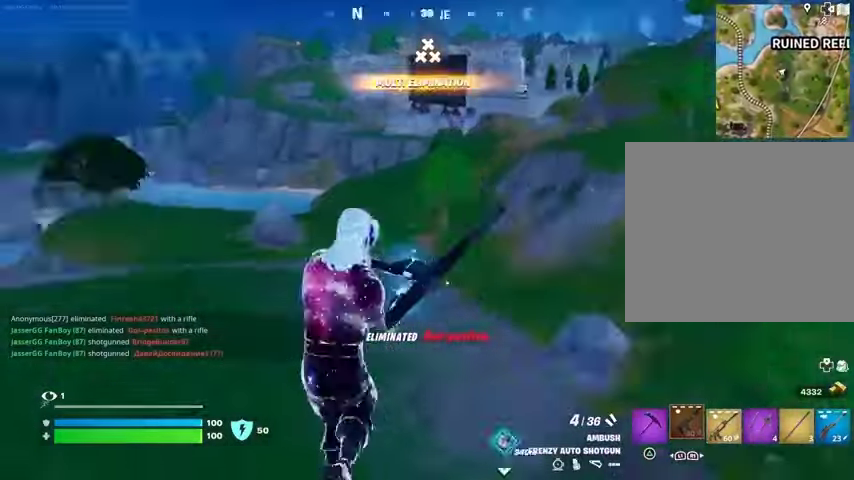
{"buttons": [], "left_stick": "up", "right_stick": "up-left", "events": [[167, "right_stick", "center"], [433, "right_stick", "up-left"]]}
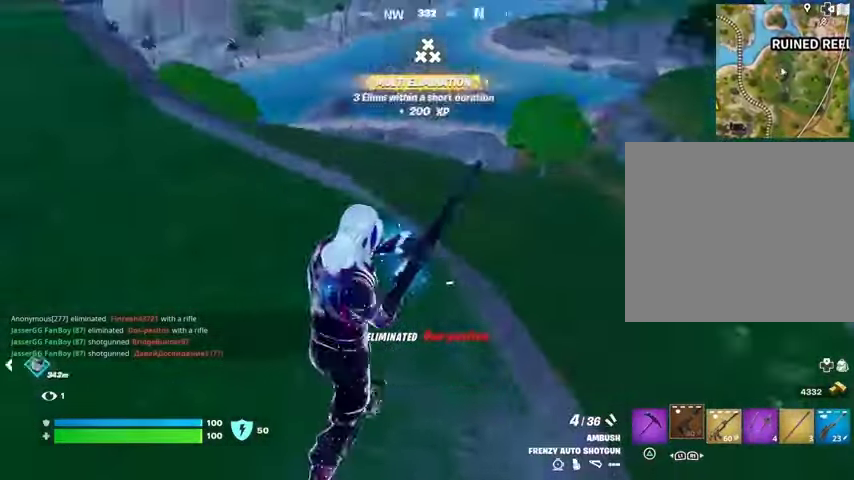
{"buttons": [], "left_stick": "up", "right_stick": "center", "events": [[133, "right_stick", "center"]]}
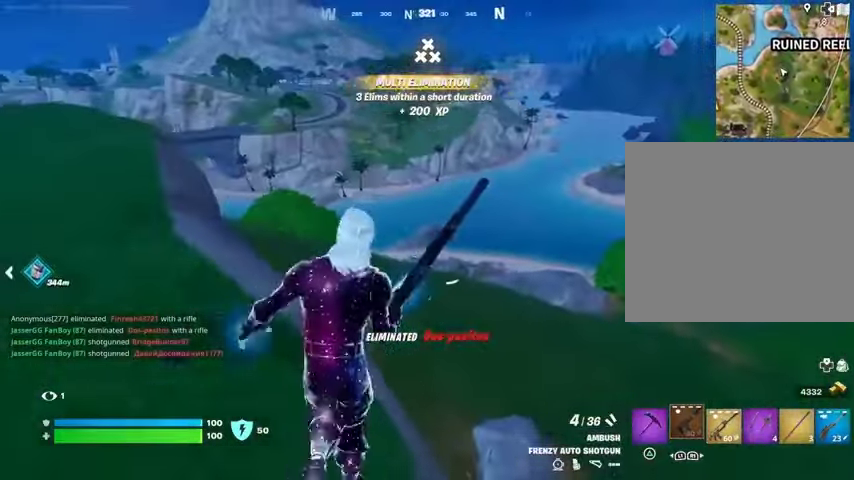
{"buttons": [], "left_stick": "up", "right_stick": "center", "events": [[67, "right_stick", "left"], [167, "right_stick", "center"]]}
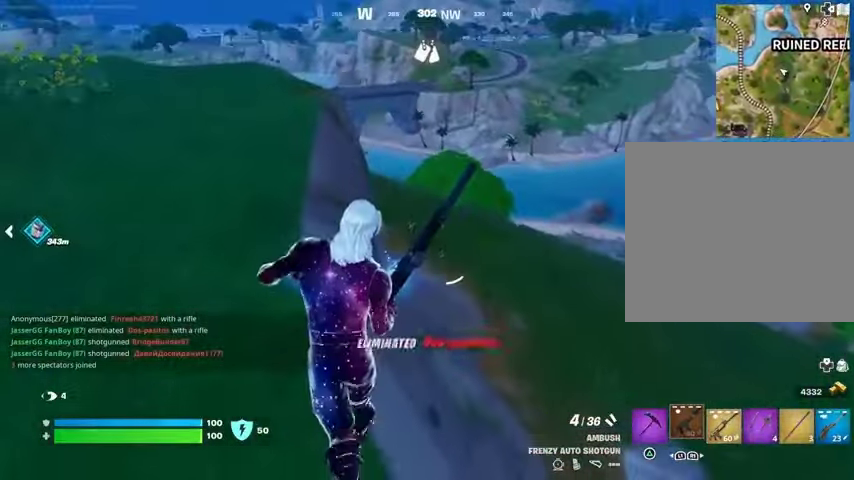
{"buttons": [], "left_stick": "up-left", "right_stick": "center", "events": [[167, "CROSS", "down"], [367, "left_stick", "up-left"], [467, "CROSS", "up"]]}